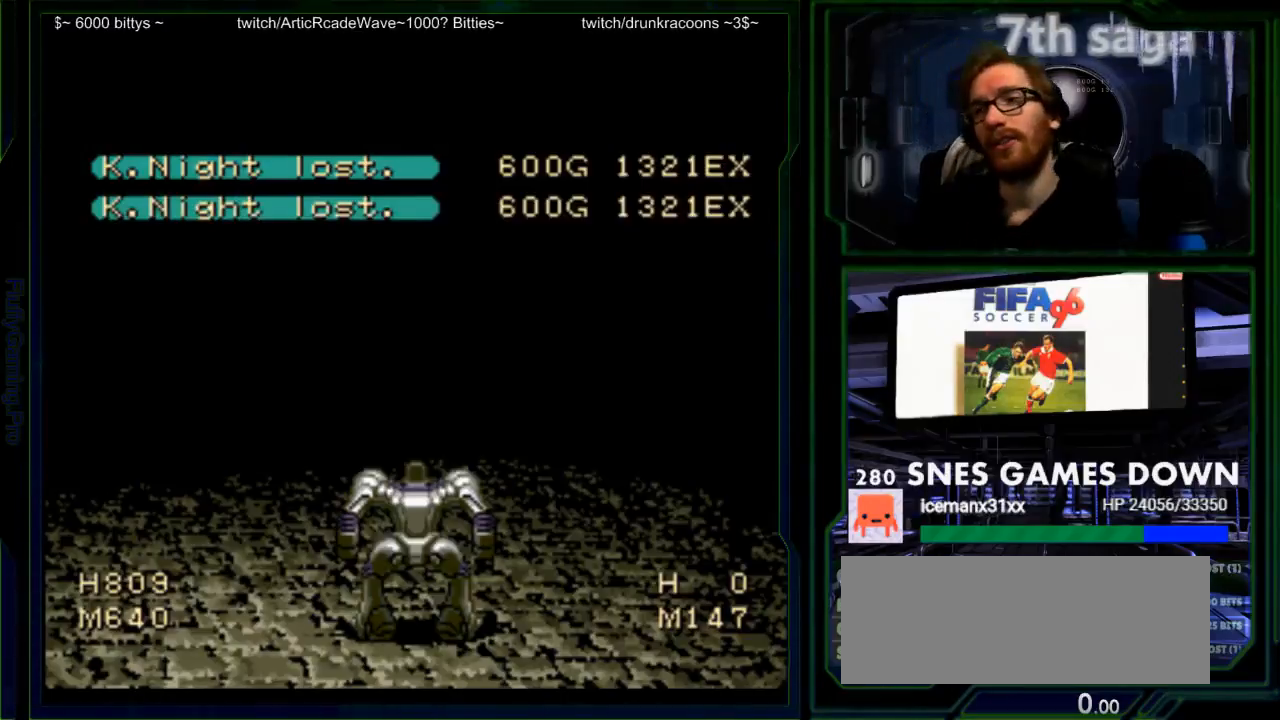
Gameplay with a controller (Nintendo layout); each line is a JSON object with the inputs held at the frame after it. "events" lists button and stick changes between this image and that frame as [ms after this image, input, new state], when the widget could be followed in between. Not read: L1 L3 R1 R3.
{"buttons": [], "events": []}
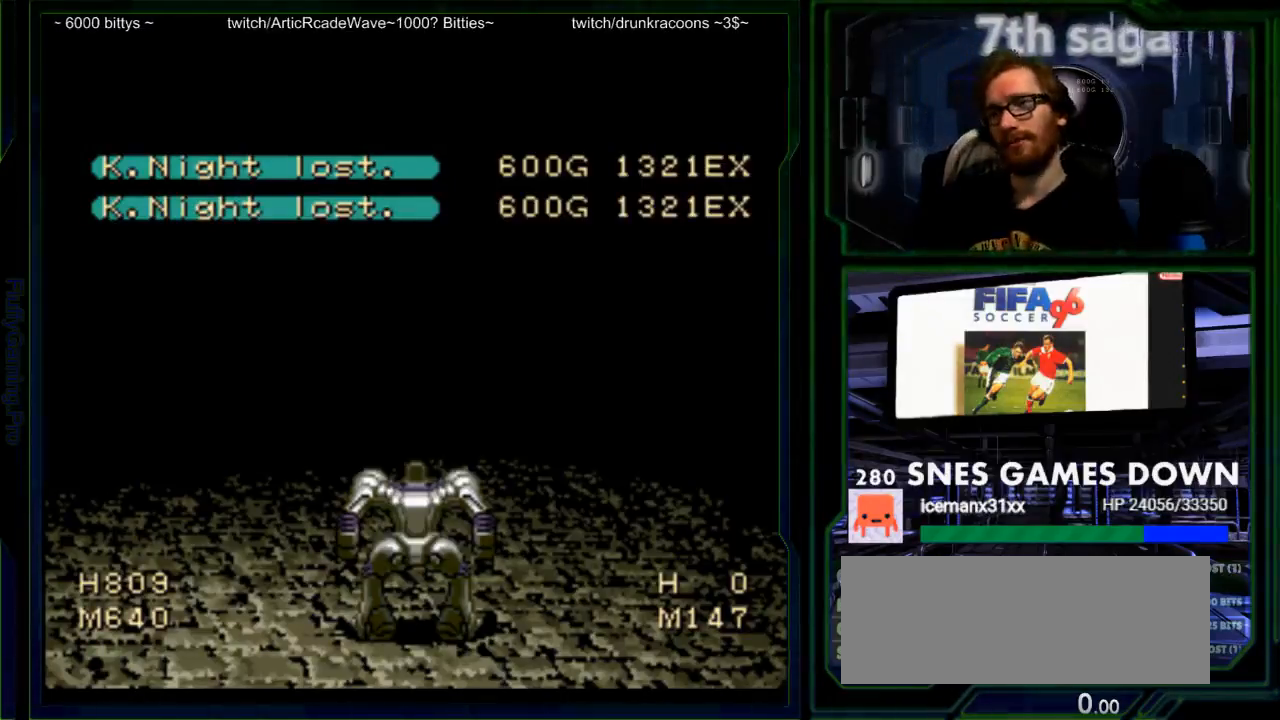
{"buttons": [], "events": [[283, "A", "down"], [467, "A", "up"]]}
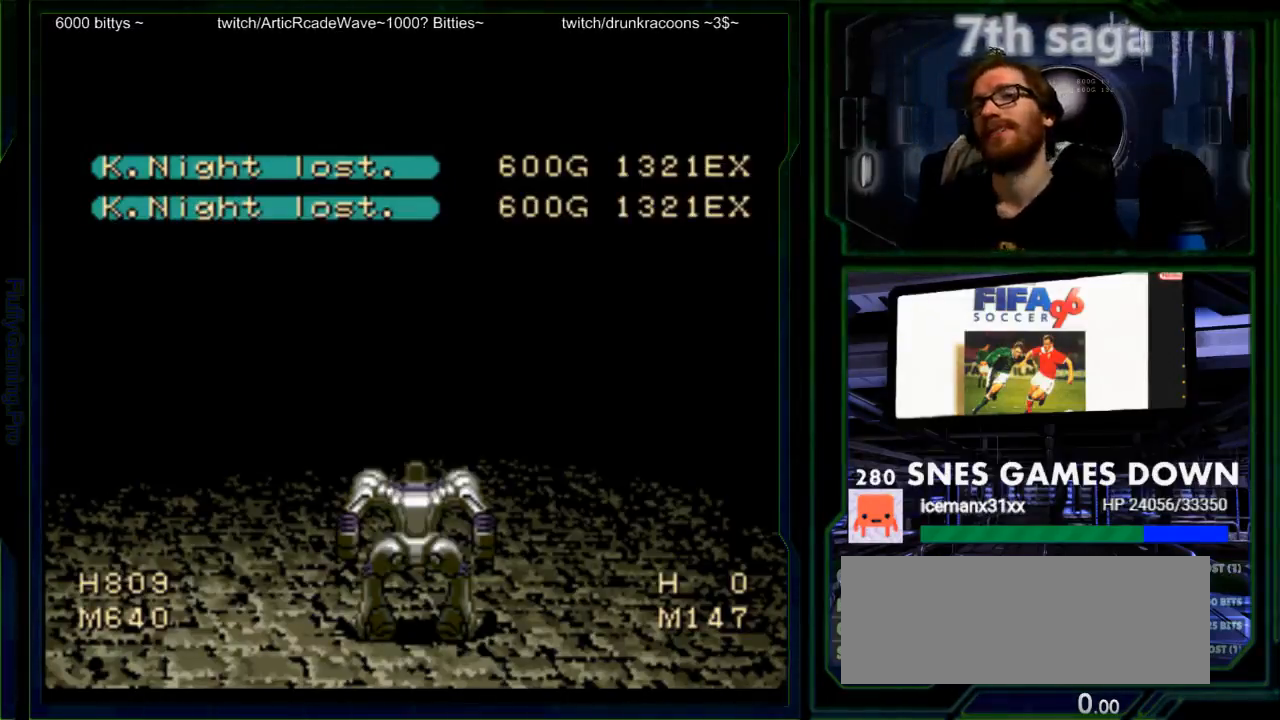
{"buttons": [], "events": [[267, "A", "down"], [350, "A", "up"]]}
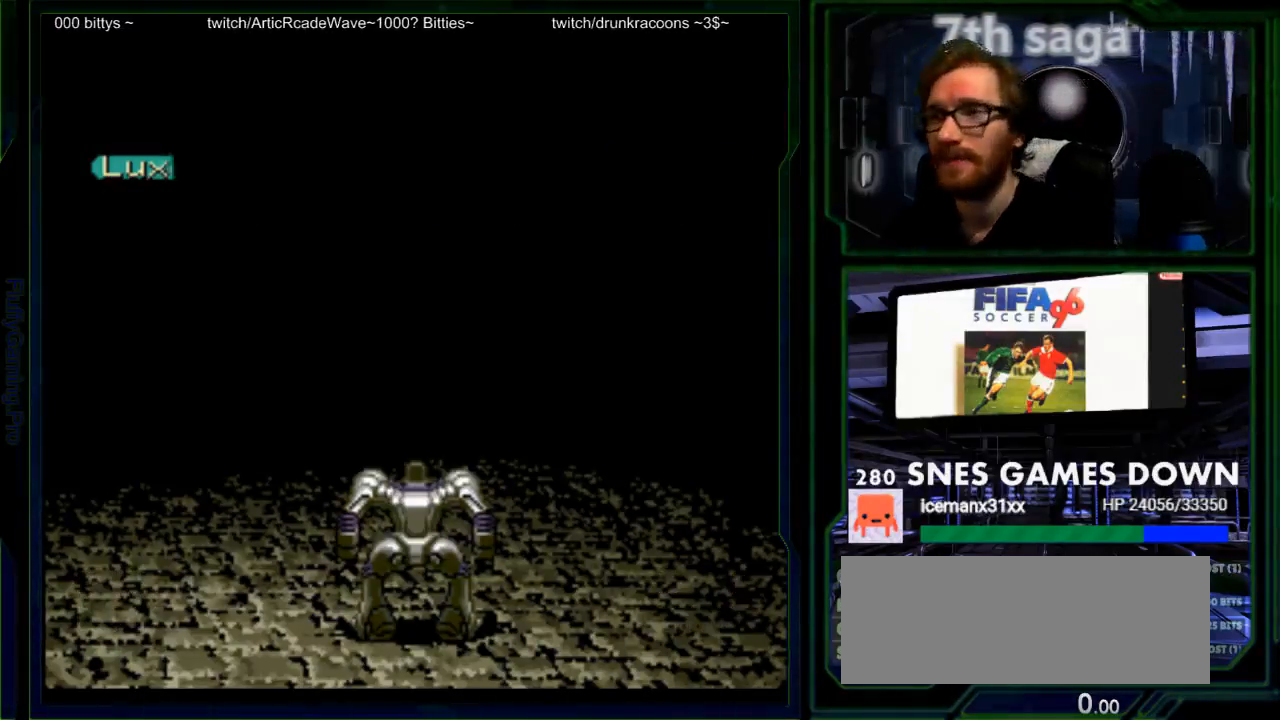
{"buttons": [], "events": [[183, "A", "down"], [267, "A", "up"]]}
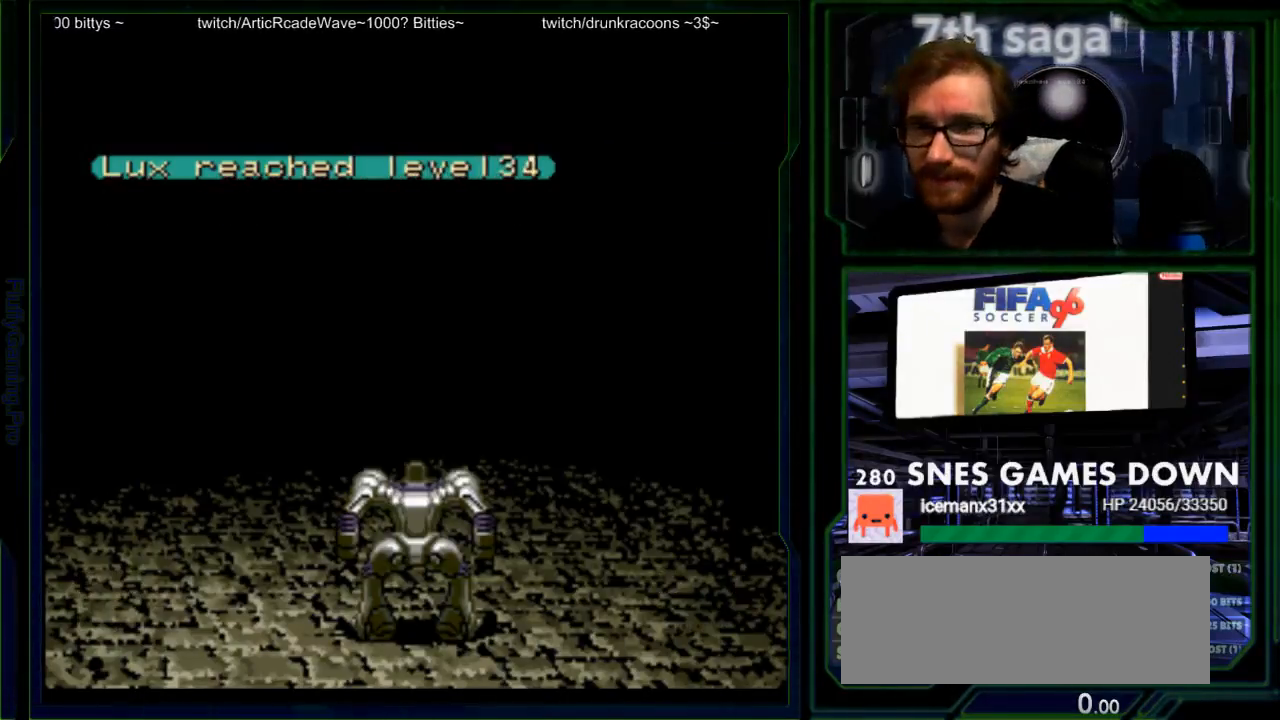
{"buttons": ["A"], "events": [[150, "A", "down"], [317, "A", "up"], [383, "A", "down"]]}
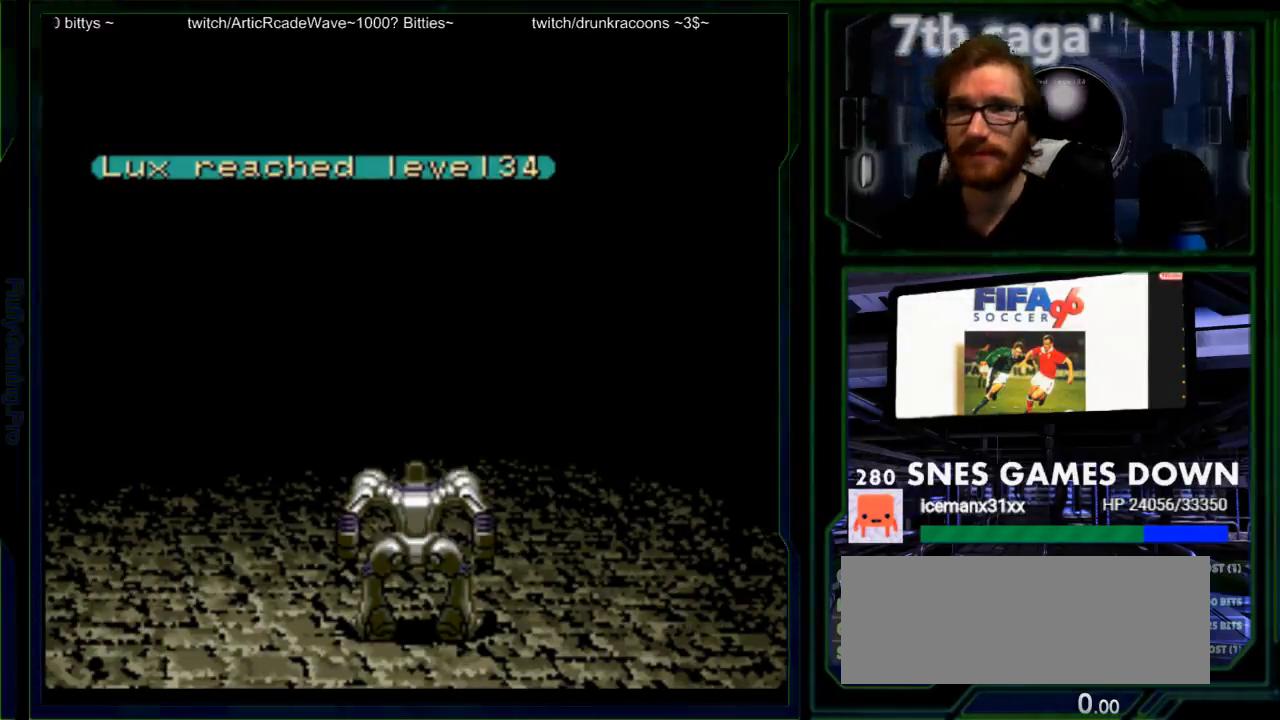
{"buttons": ["A"], "events": [[33, "A", "up"], [100, "A", "down"], [217, "A", "up"], [333, "A", "down"], [467, "A", "up"], [500, "A", "down"]]}
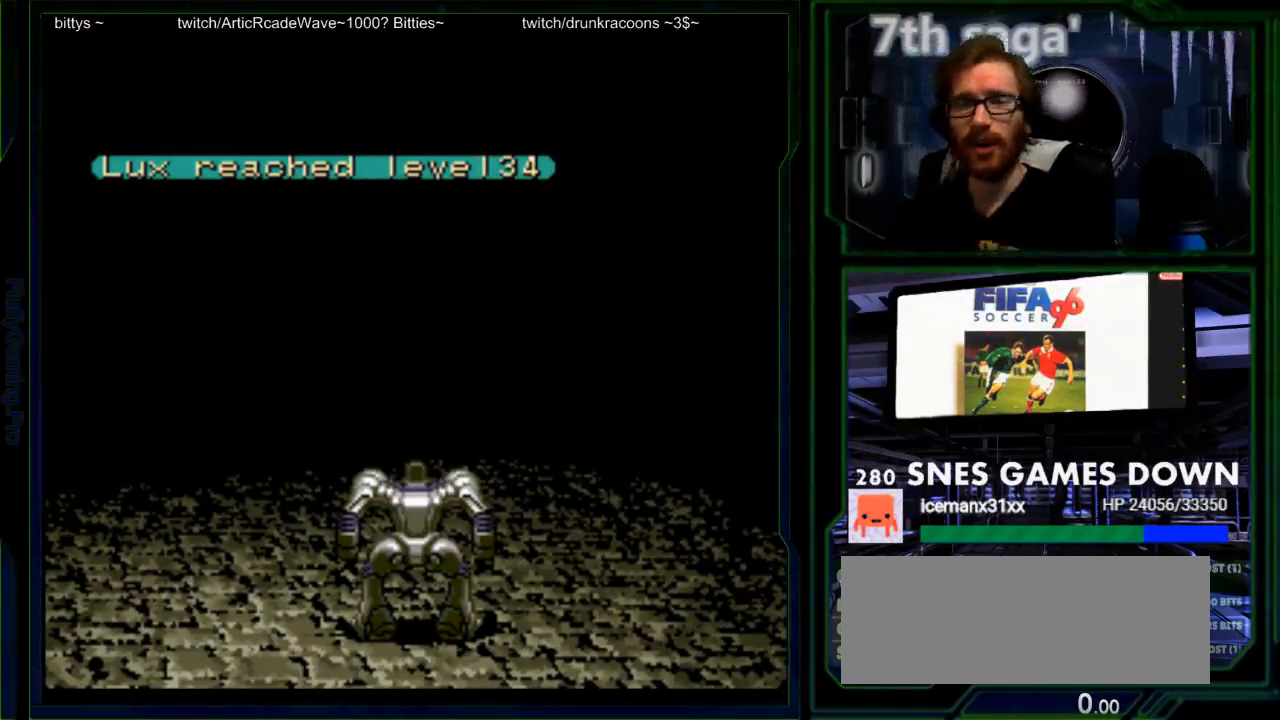
{"buttons": [], "events": [[133, "A", "up"], [267, "A", "down"], [383, "A", "up"]]}
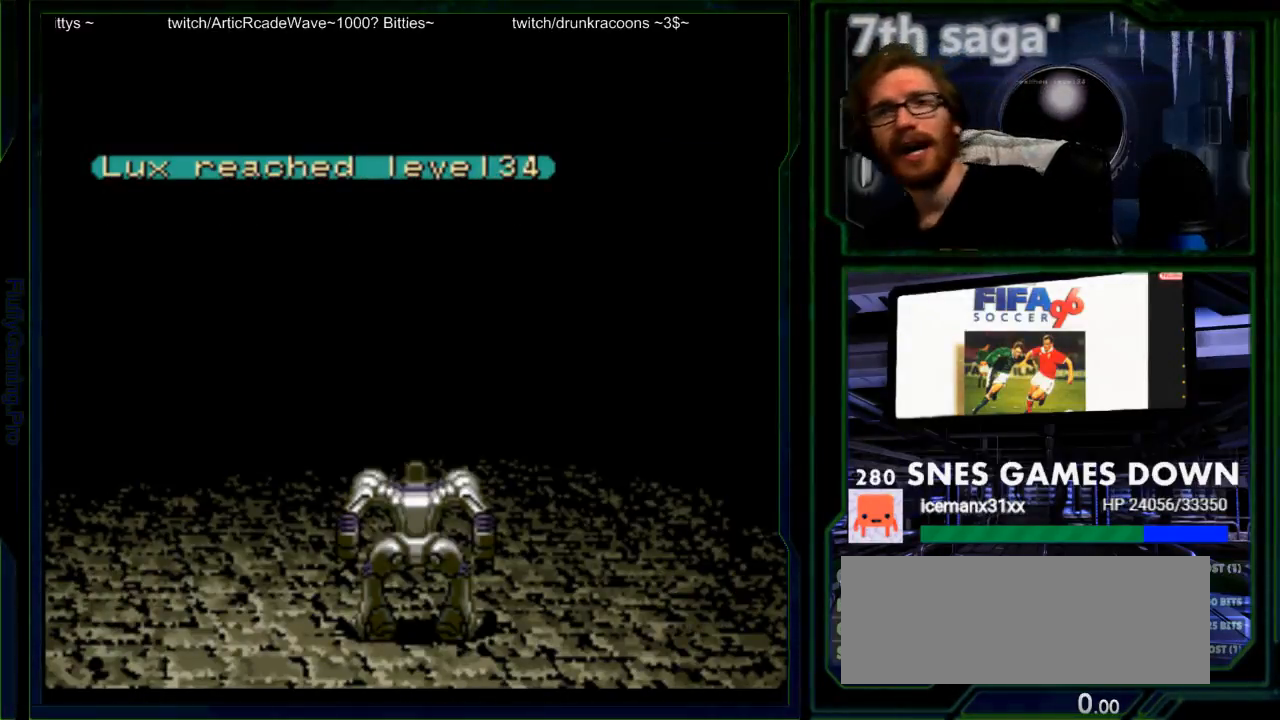
{"buttons": ["A"], "events": [[17, "A", "down"], [383, "A", "up"], [433, "A", "down"]]}
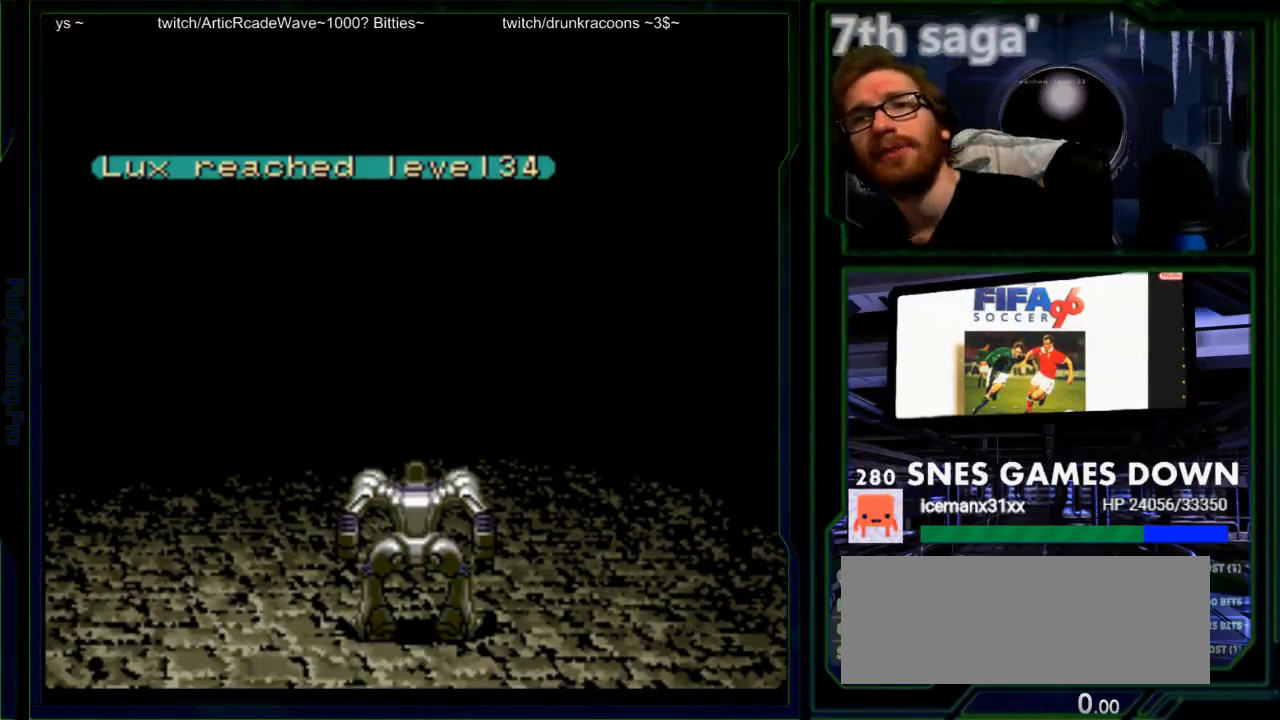
{"buttons": [], "events": [[100, "A", "up"], [267, "A", "down"], [300, "A", "up"], [383, "A", "down"], [483, "A", "up"]]}
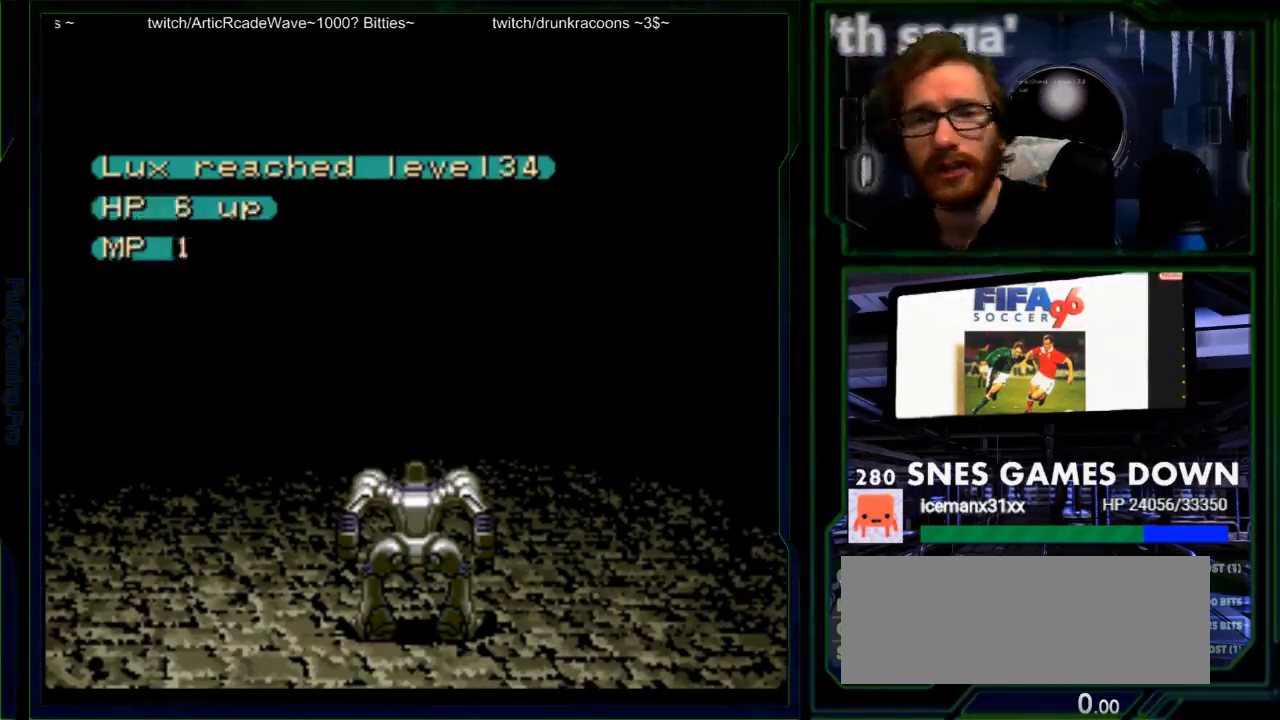
{"buttons": ["A"], "events": [[83, "A", "down"], [150, "A", "up"], [250, "A", "down"], [300, "A", "up"], [383, "A", "down"], [433, "A", "up"], [500, "A", "down"]]}
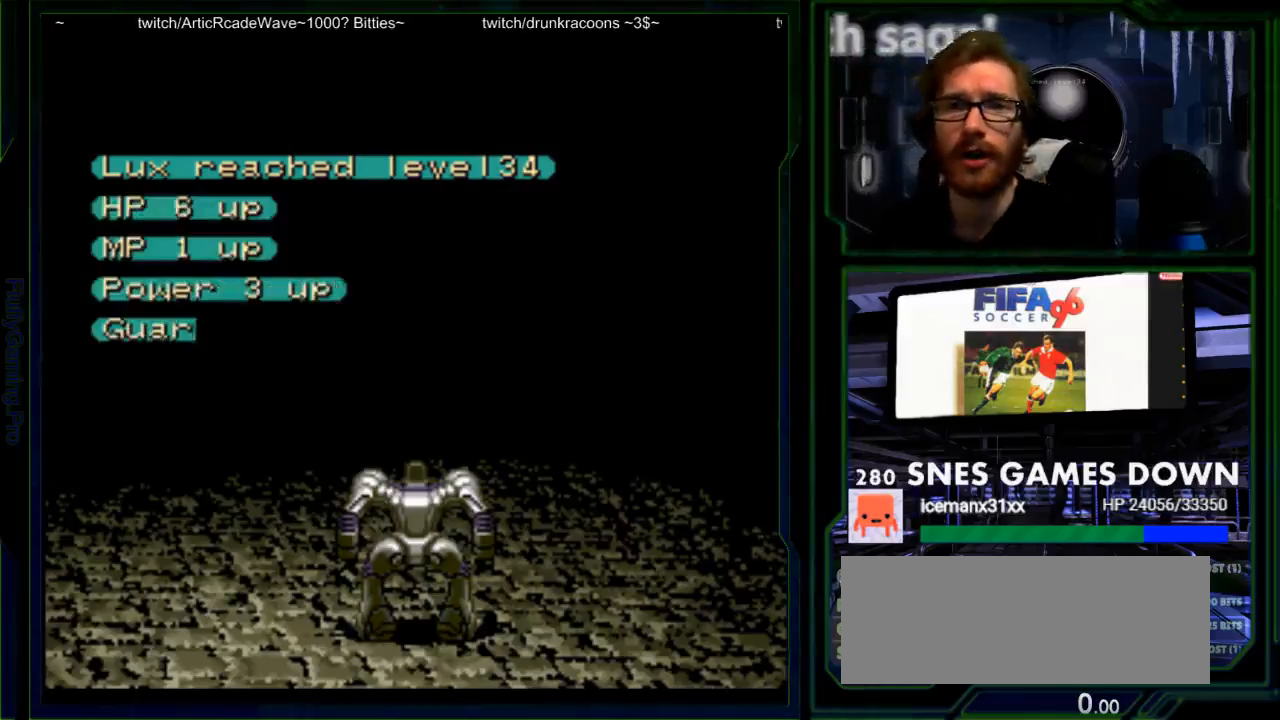
{"buttons": [], "events": [[100, "A", "up"], [133, "A", "down"], [450, "A", "up"]]}
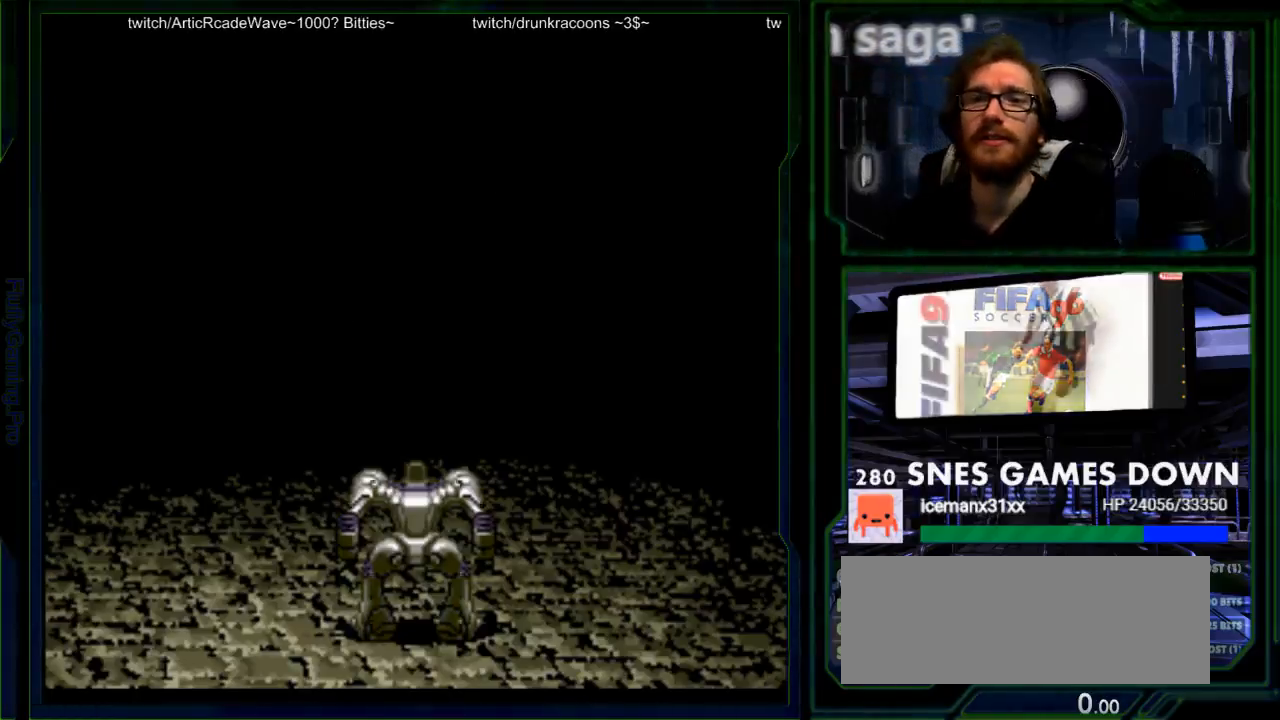
{"buttons": ["A"], "events": [[17, "A", "down"], [200, "A", "up"], [233, "A", "down"]]}
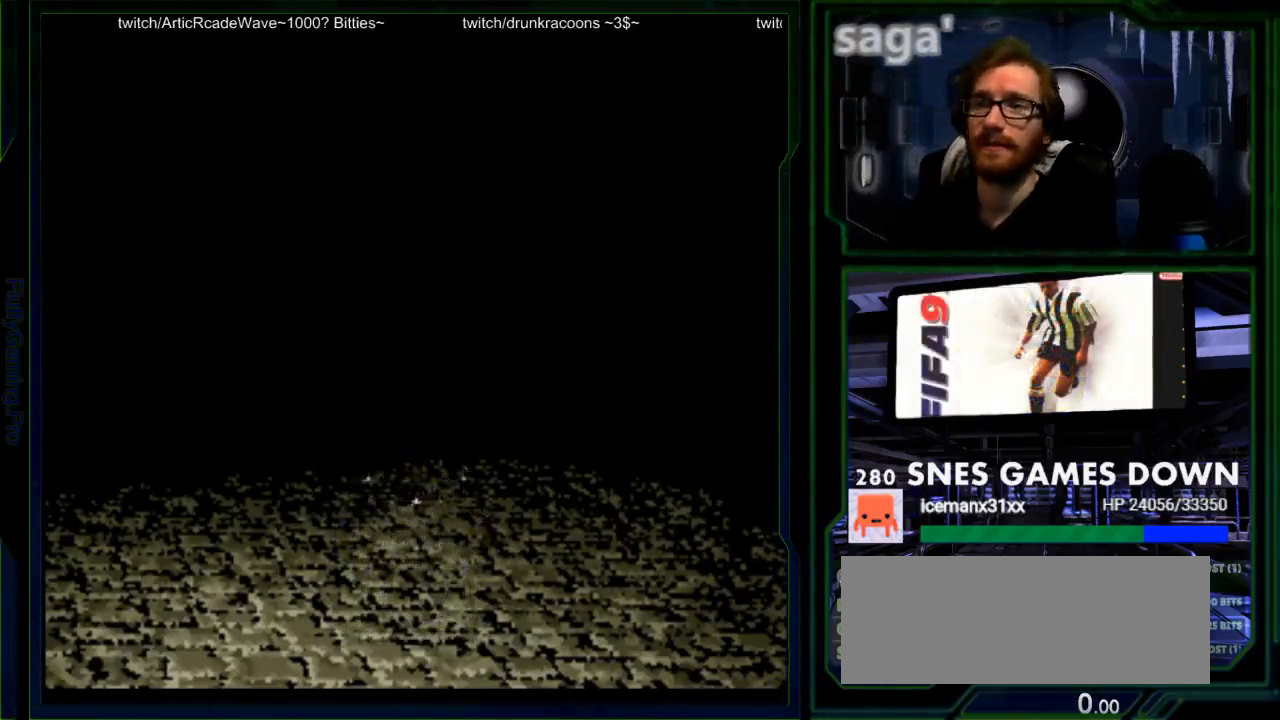
{"buttons": ["A"], "events": []}
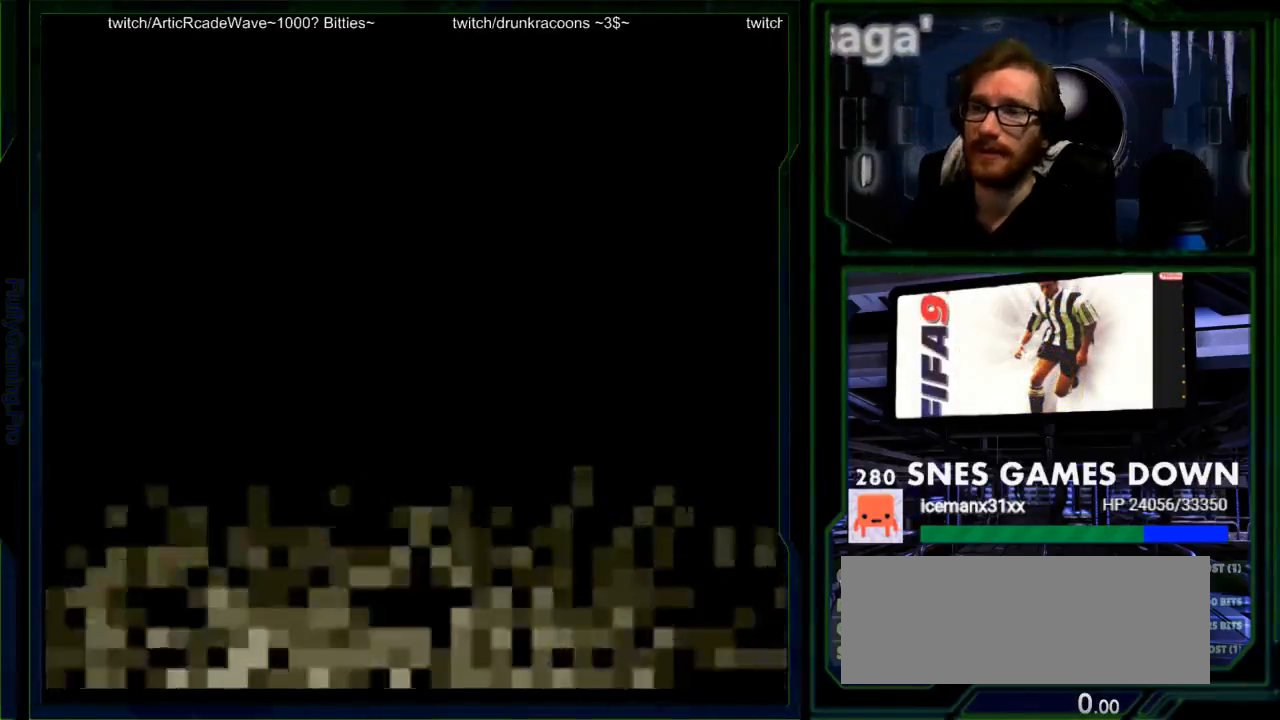
{"buttons": [], "events": [[167, "A", "up"], [267, "A", "down"], [450, "A", "up"]]}
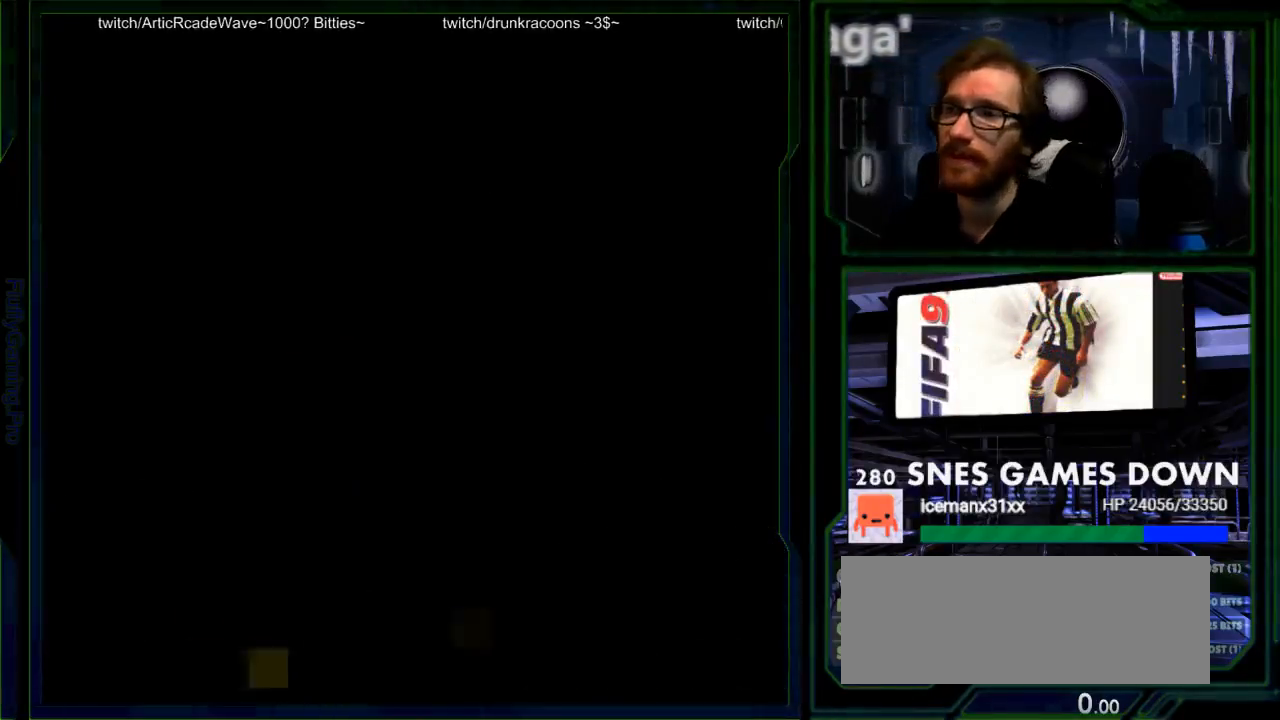
{"buttons": [], "events": [[83, "A", "down"], [317, "A", "up"]]}
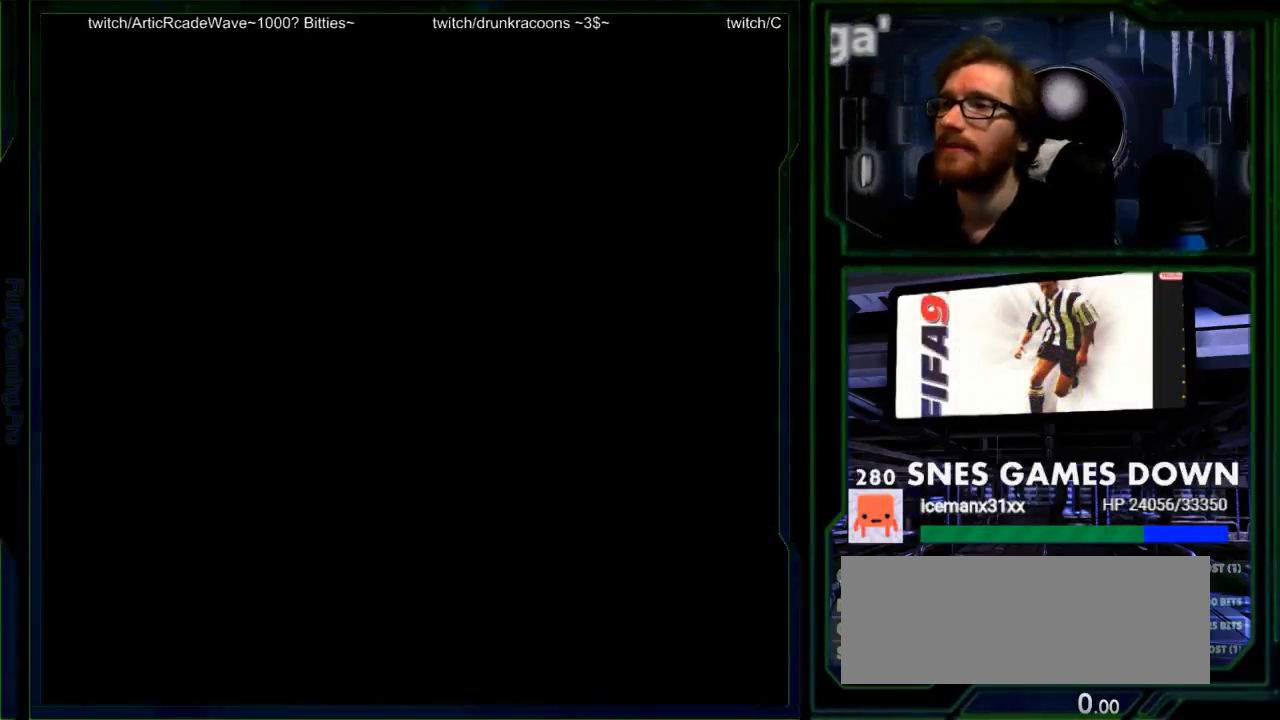
{"buttons": [], "events": []}
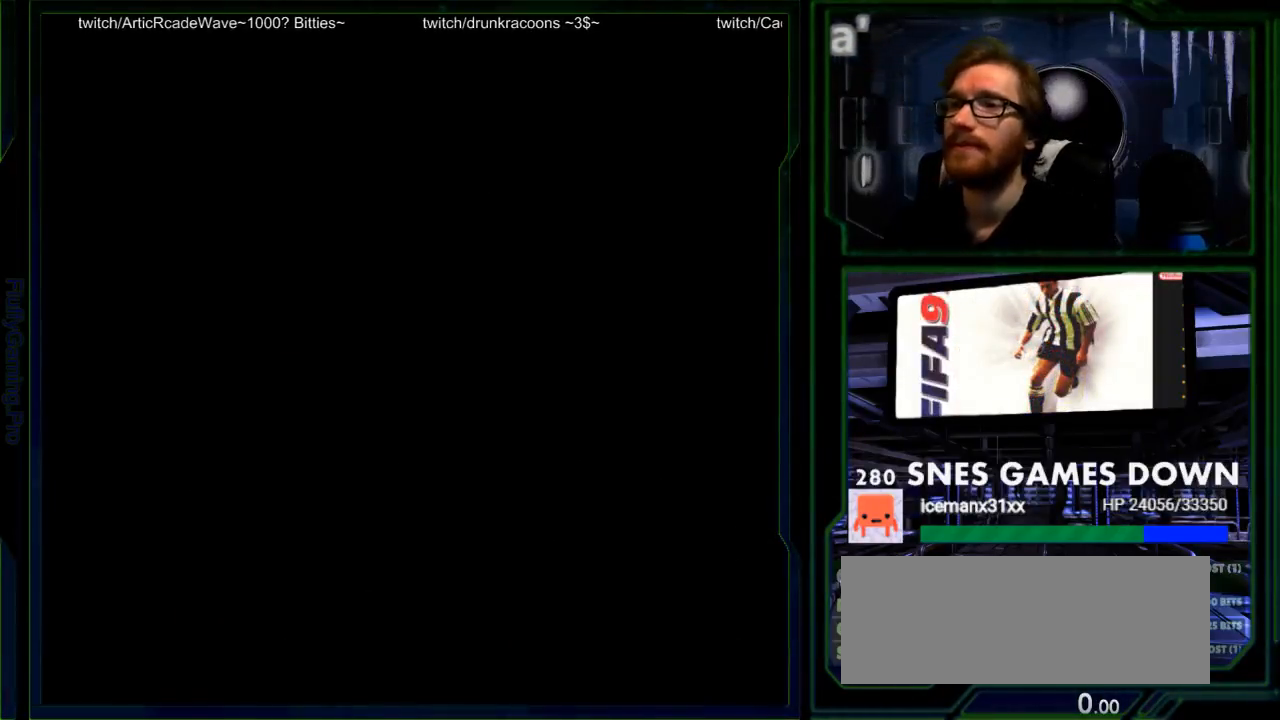
{"buttons": [], "events": []}
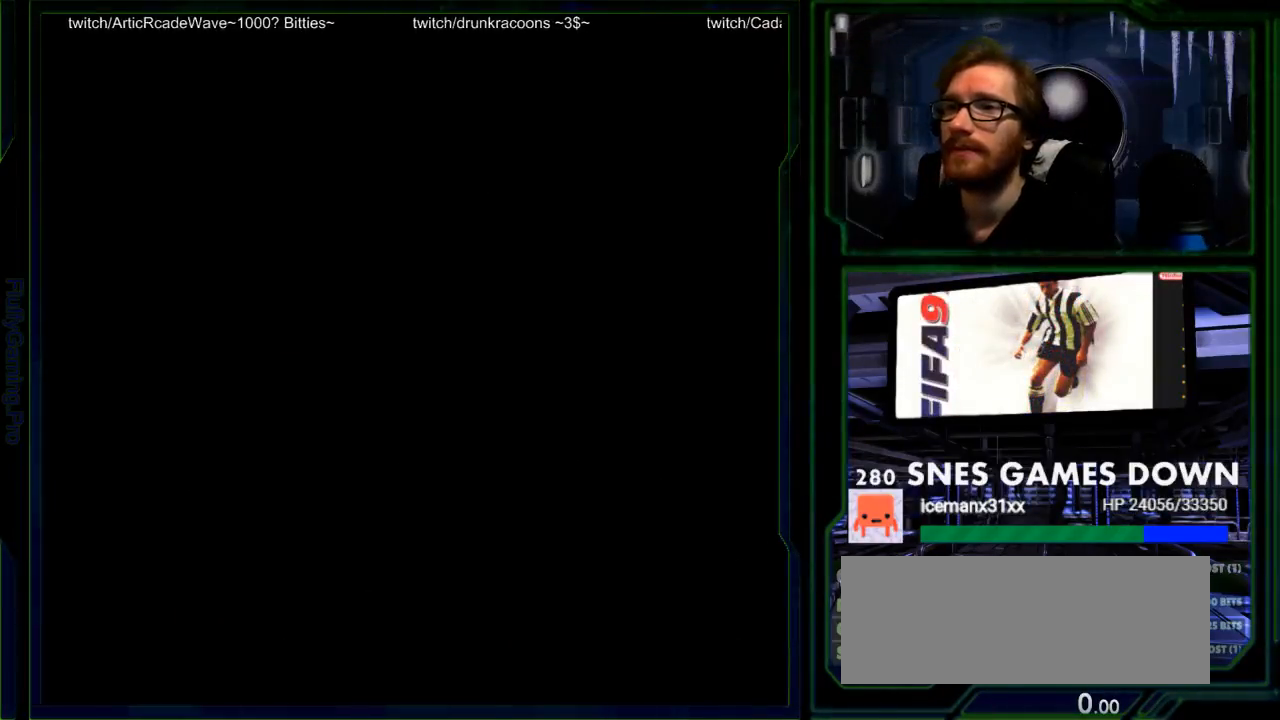
{"buttons": [], "events": []}
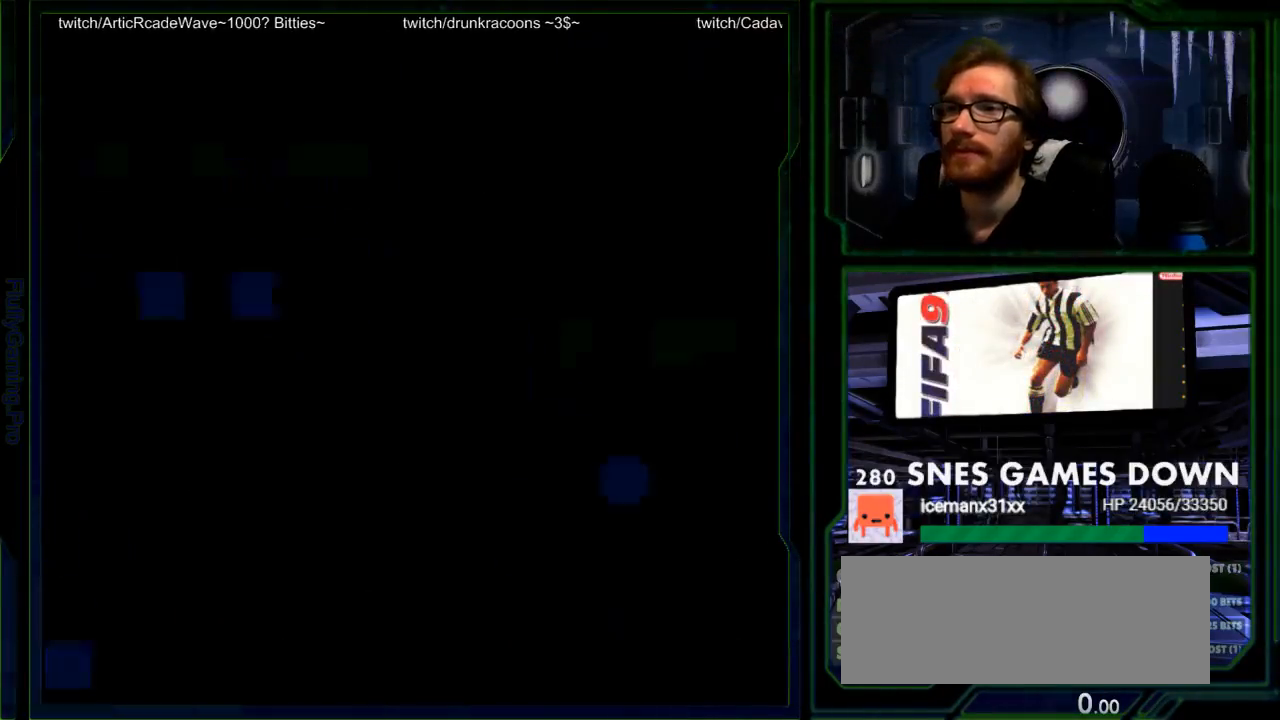
{"buttons": [], "events": []}
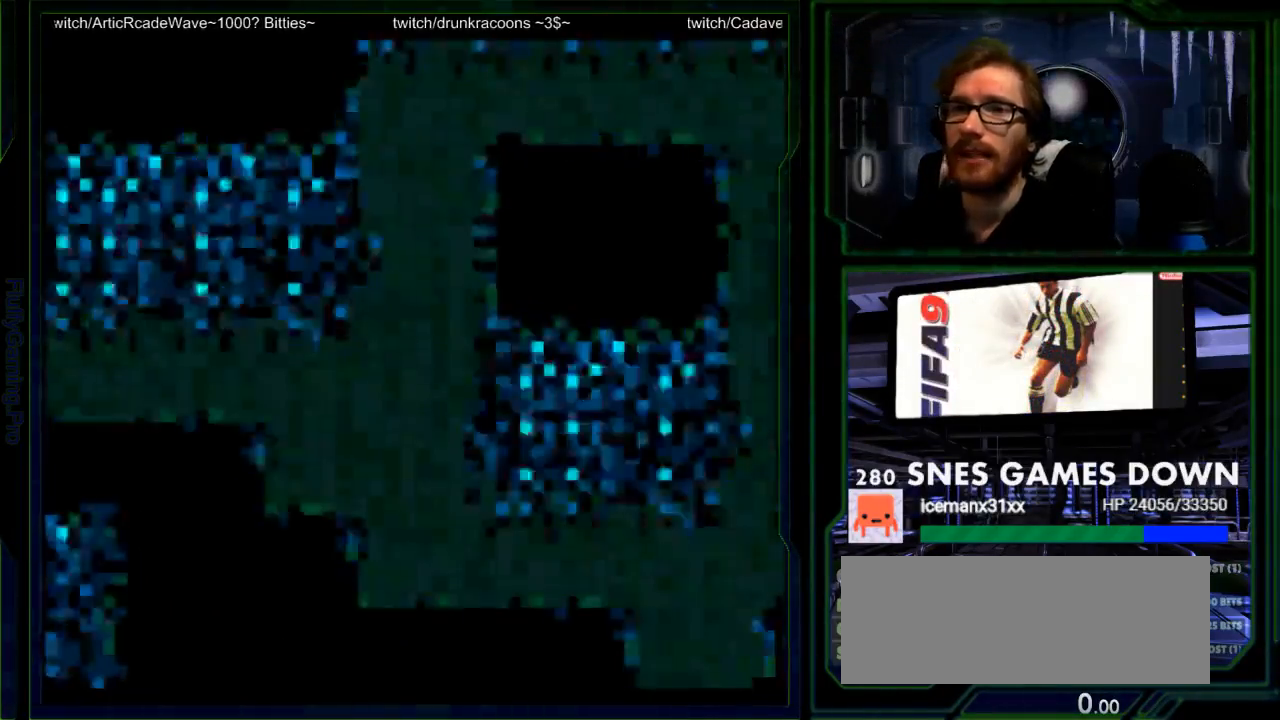
{"buttons": [], "events": []}
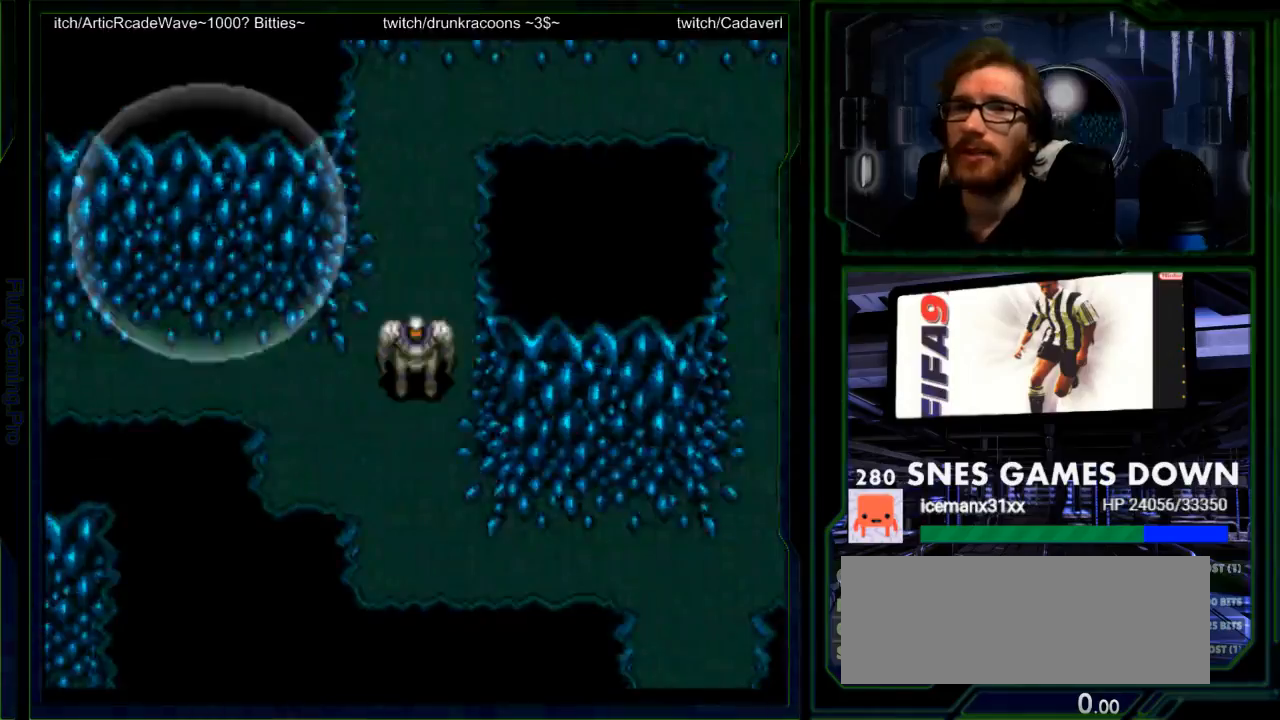
{"buttons": [], "events": []}
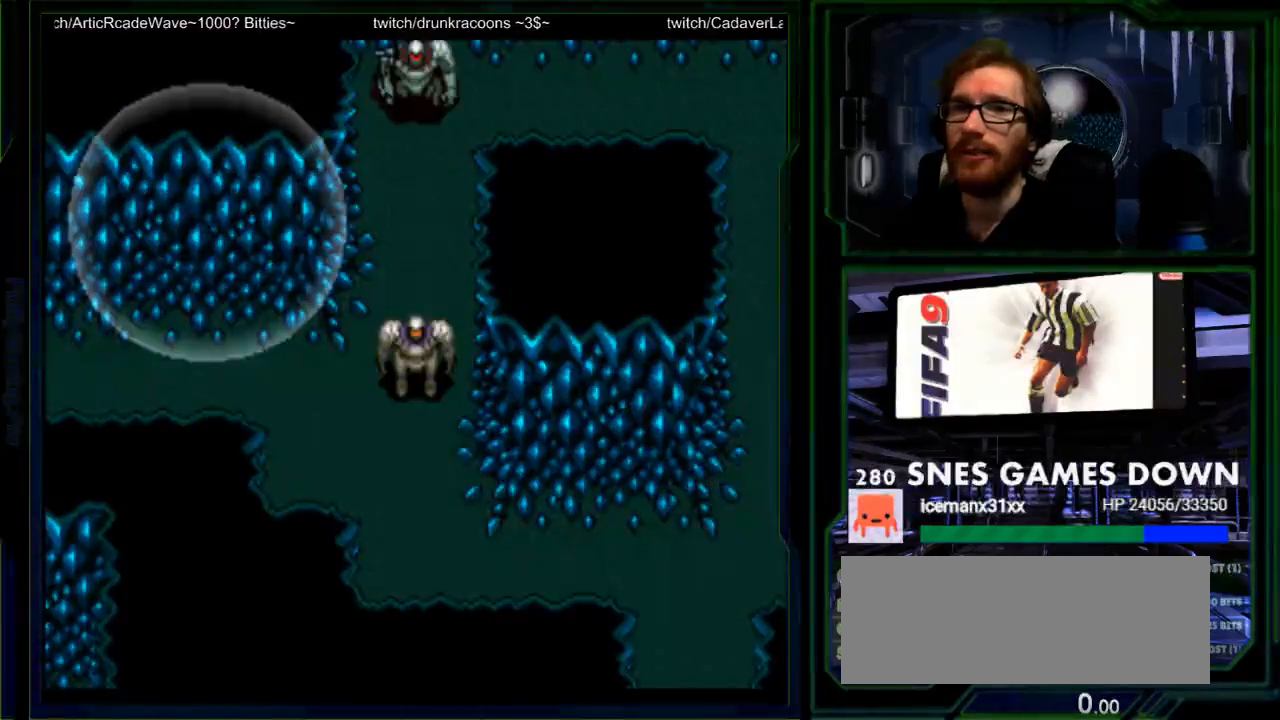
{"buttons": [], "events": []}
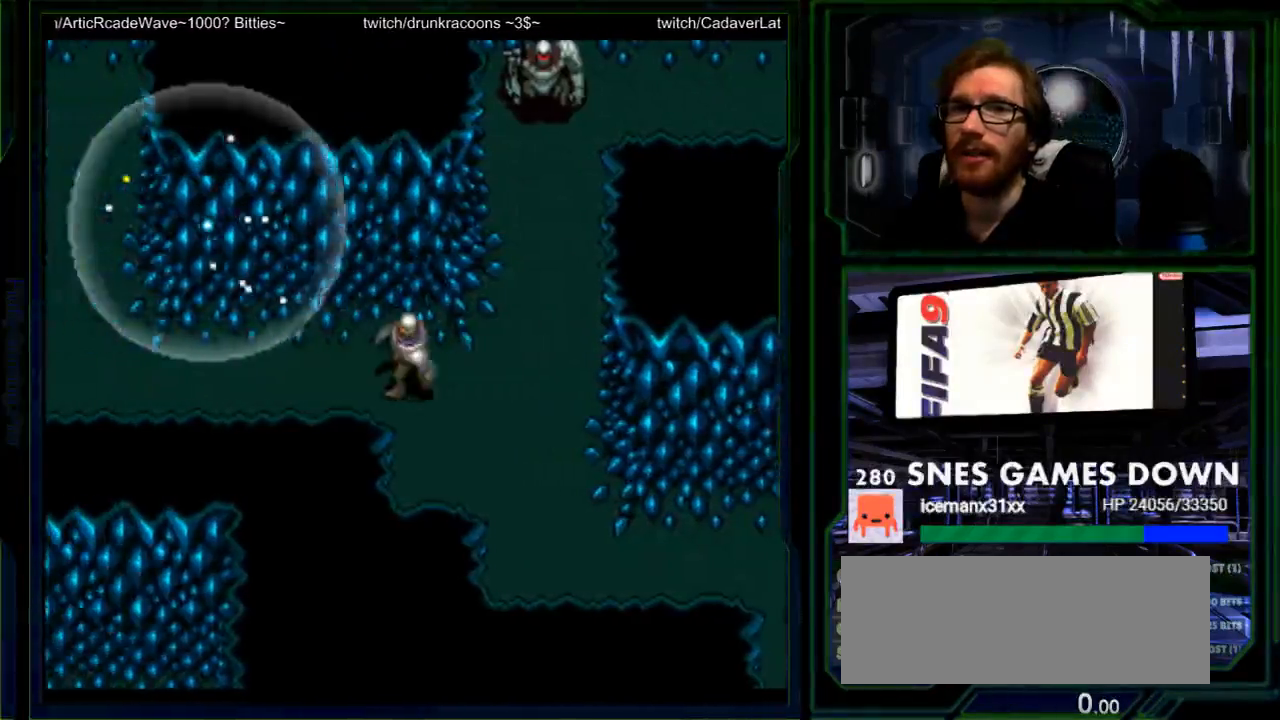
{"buttons": [], "events": []}
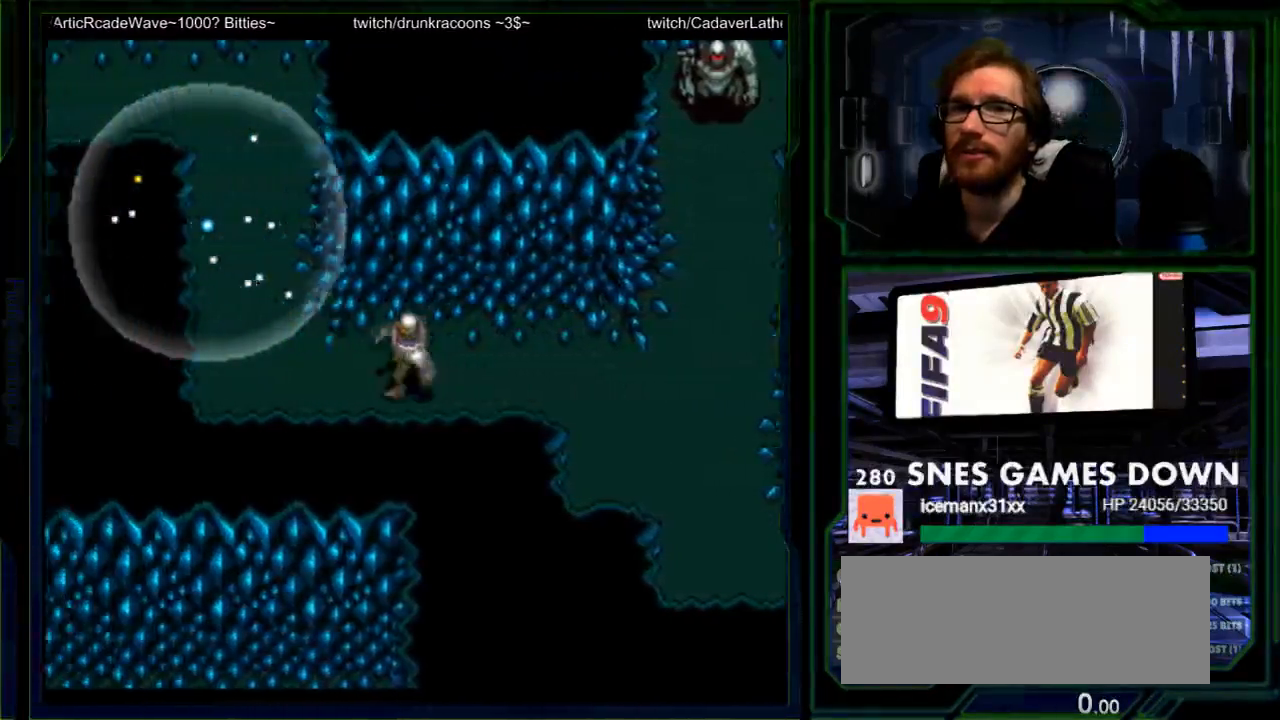
{"buttons": ["DPAD_UP"], "events": [[233, "DPAD_UP", "down"]]}
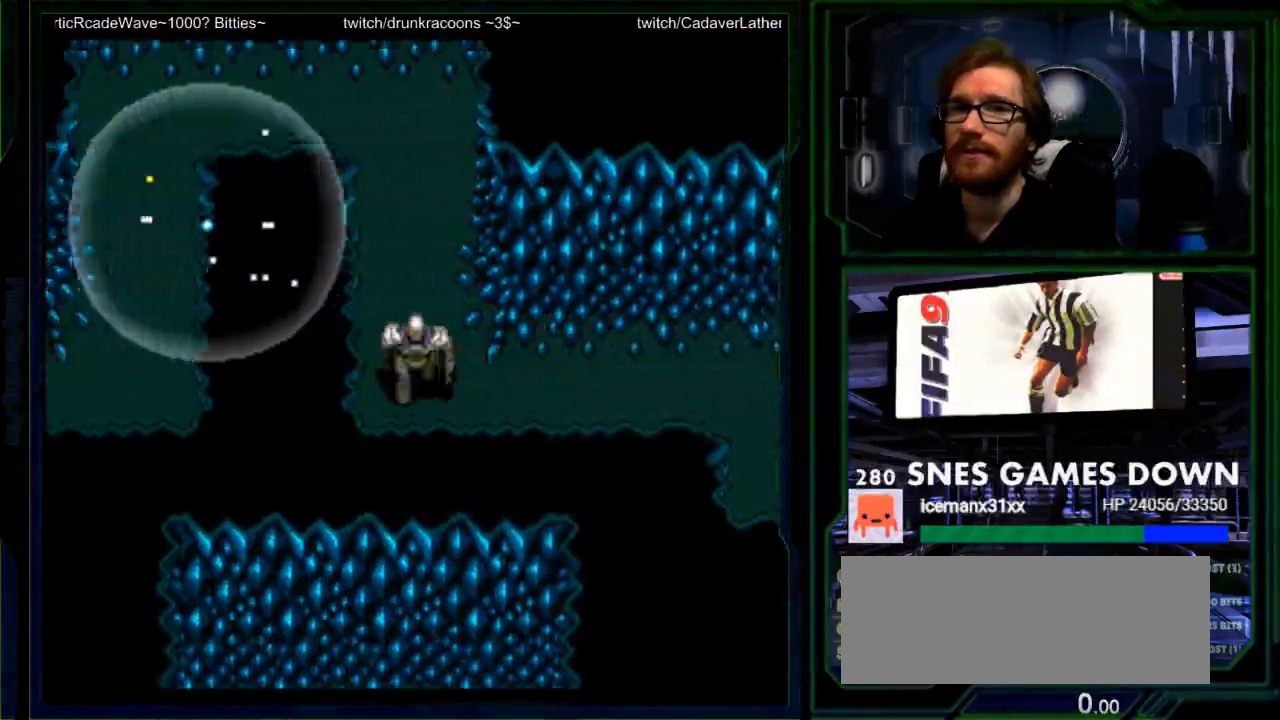
{"buttons": ["DPAD_UP"], "events": []}
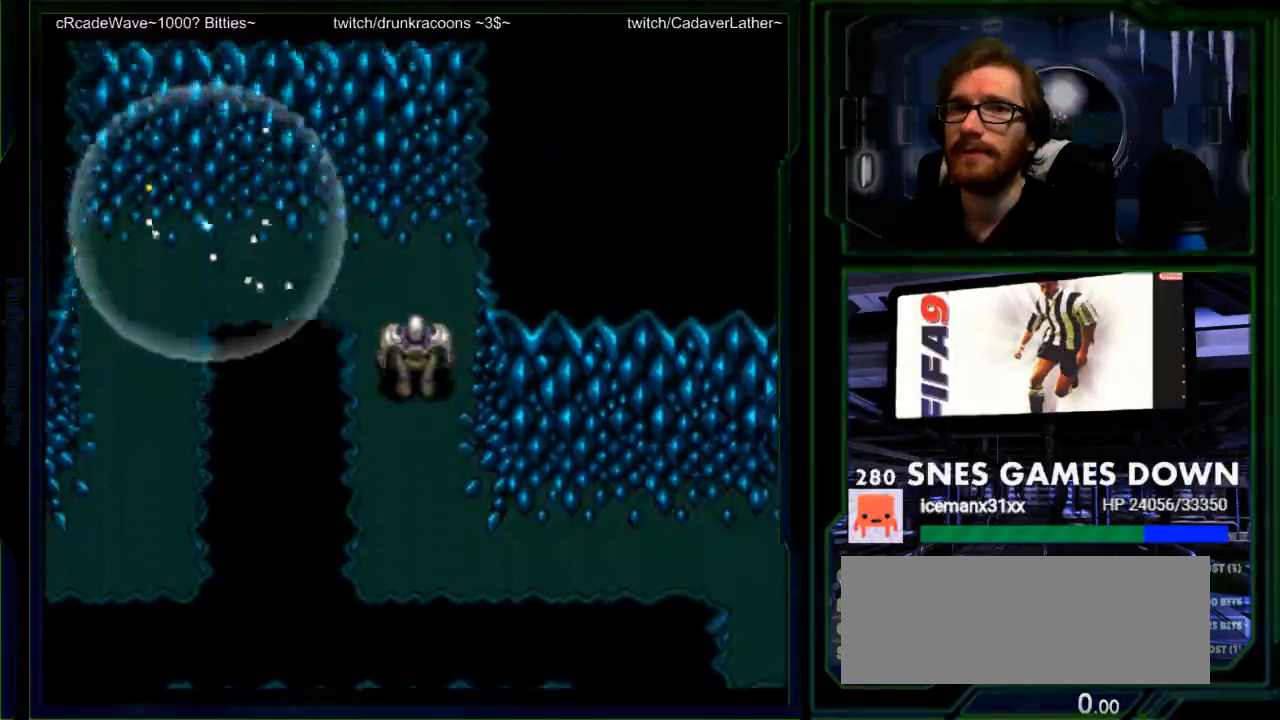
{"buttons": [], "events": [[100, "DPAD_UP", "up"]]}
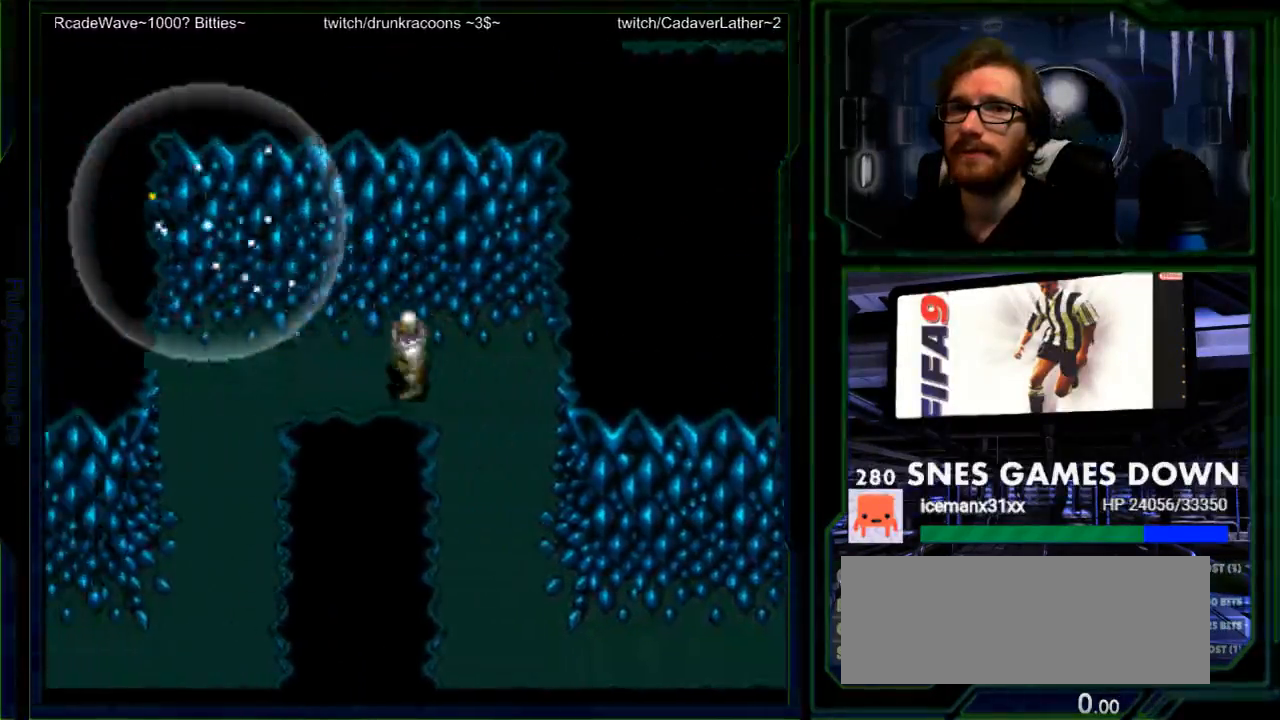
{"buttons": [], "events": []}
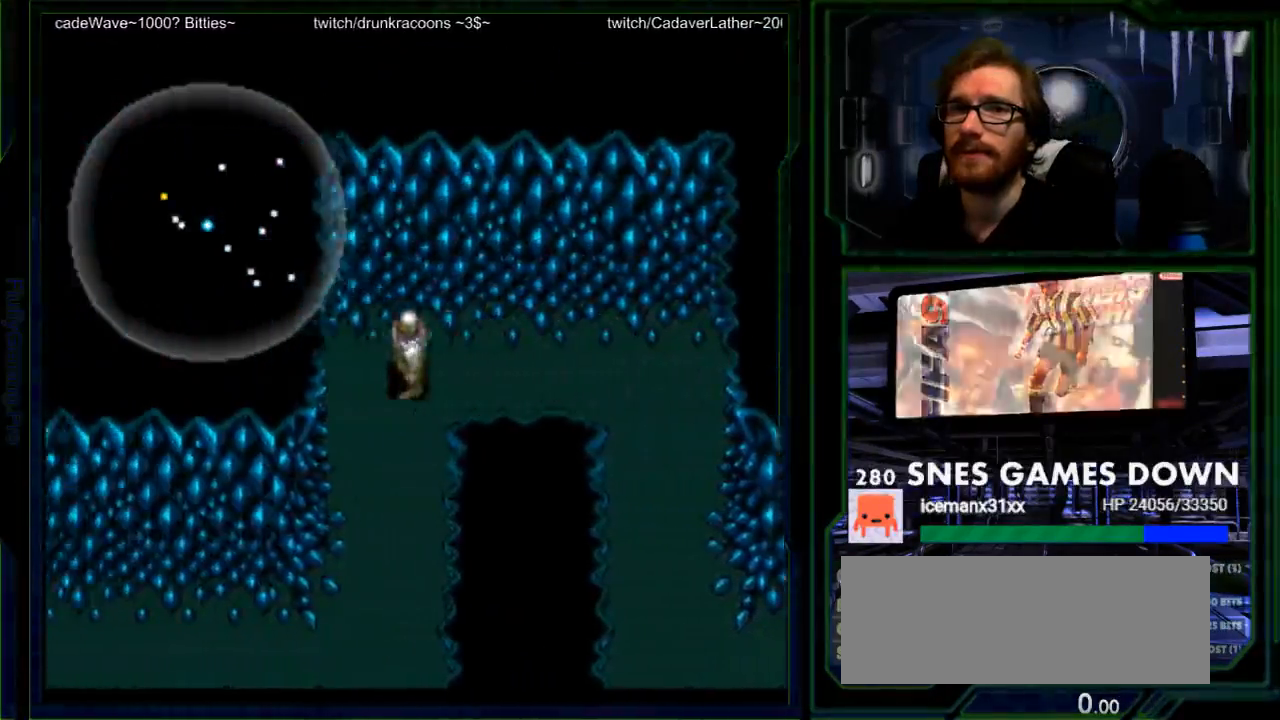
{"buttons": [], "events": []}